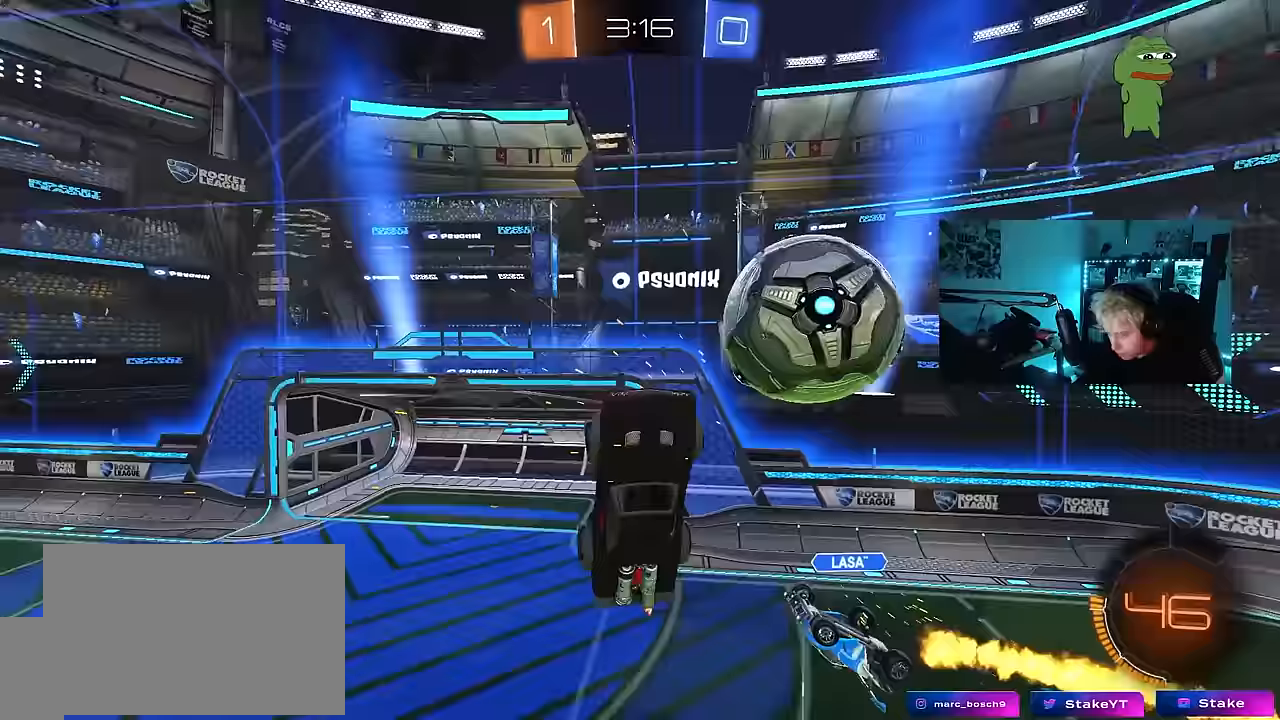
Gameplay with keyboard and mouse; each line is a JSON object with the keys and mouse buttons held at the frame after it. "events" lists presses ("down") and releases ("up") of "1", "2", "3", "4", "5", "a", "alt", "c", "caps_lock", "ctrl", "d", "e", "f", "g", "q", "r", "s", "shift", "space", "t", "tab", "v", "w", "x", "z", "mouse_left", "mouse_wheel" and "mouse_right" between this image and that frame as [ms after this image, input, new state], when the widget could be followed in between. "mouse_left", "mouse_wheel", "mouse_right" = the "left", "wheel", "right" buttons of the "mouse" list. No other keys are recorded. "wheel" means that the mouse wheel is clicked or scrolled. "mouse_move" is the direction in which the mouse moves at that frame (one of eight, or "still"), when it could be read.
{"keys": ["a", "shift"], "mouse": ["left"], "mouse_move": "still", "events": [[17, "s", "down"], [234, "a", "up"], [234, "d", "down"], [384, "a", "down"], [384, "d", "up"], [434, "s", "up"], [434, "shift", "down"], [467, "mouse_left", "down"]]}
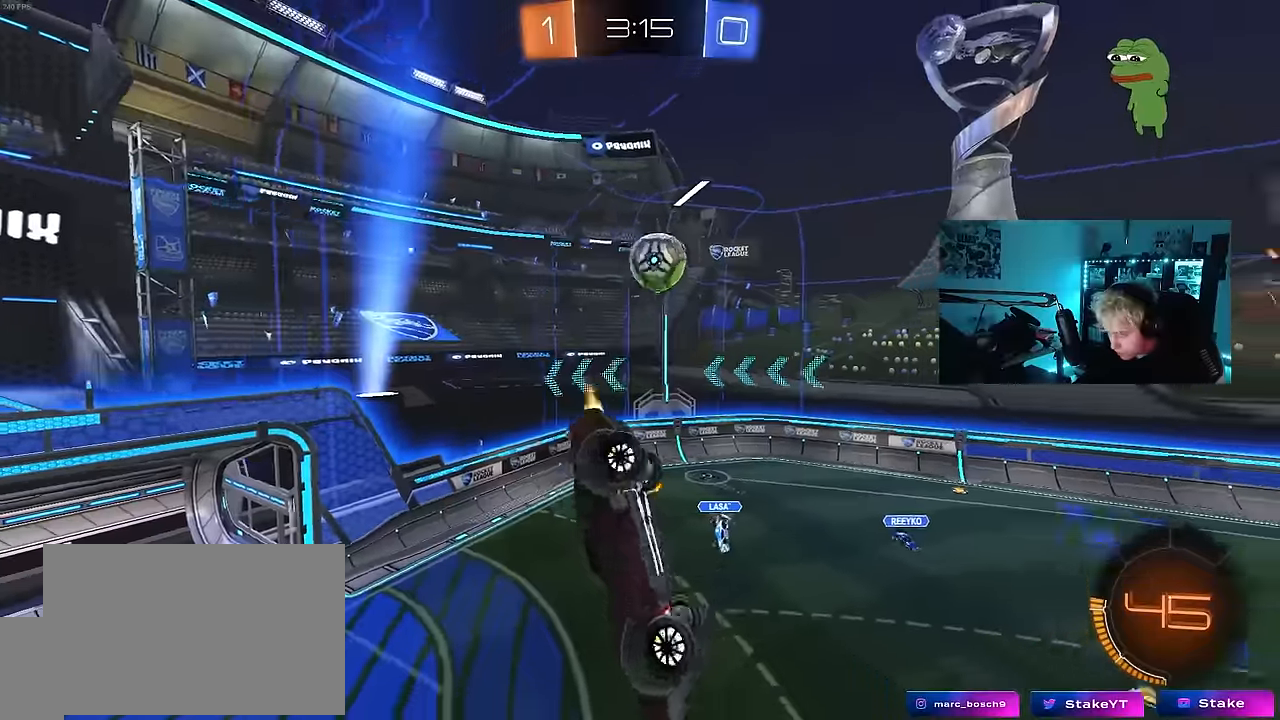
{"keys": ["d", "s"], "mouse": ["left"], "mouse_move": "still", "events": [[17, "w", "down"], [117, "space", "down"], [267, "w", "up"], [300, "space", "up"], [350, "shift", "up"], [400, "a", "up"], [400, "s", "down"], [500, "d", "down"]]}
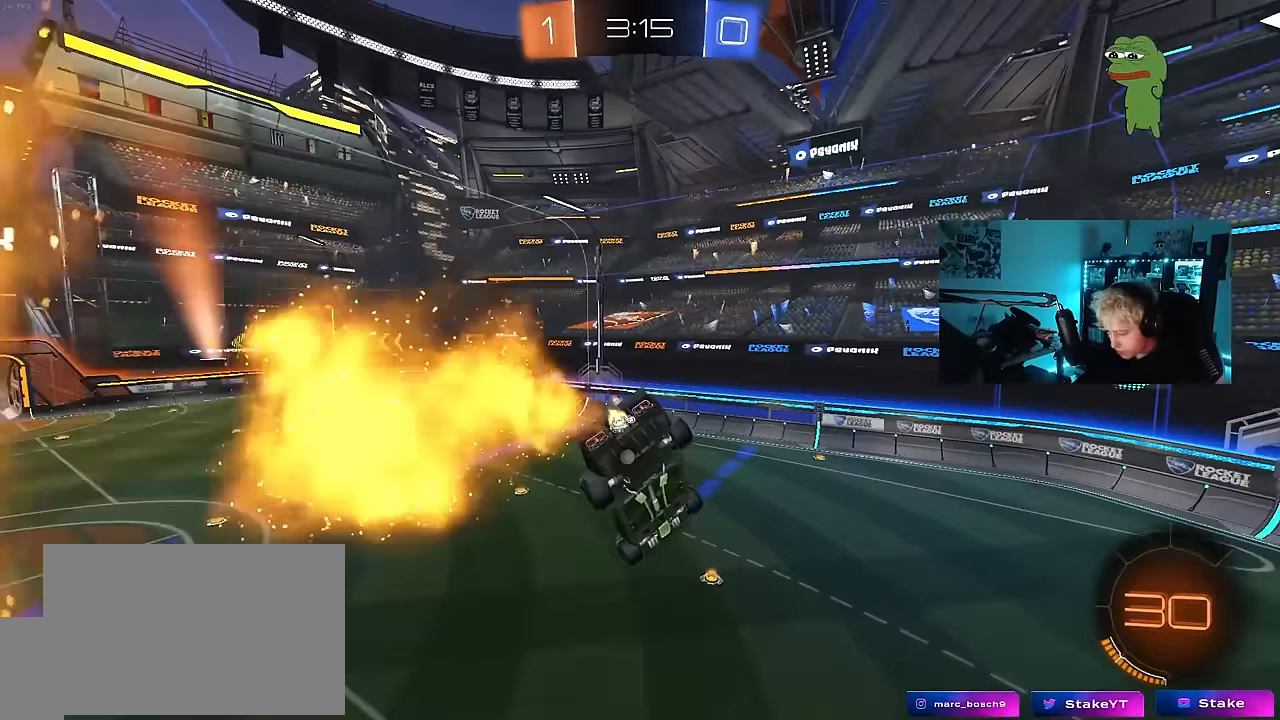
{"keys": [], "mouse": [], "mouse_move": "still", "events": [[33, "mouse_left", "up"], [33, "shift", "down"], [83, "s", "up"], [133, "shift", "up"], [183, "d", "up"]]}
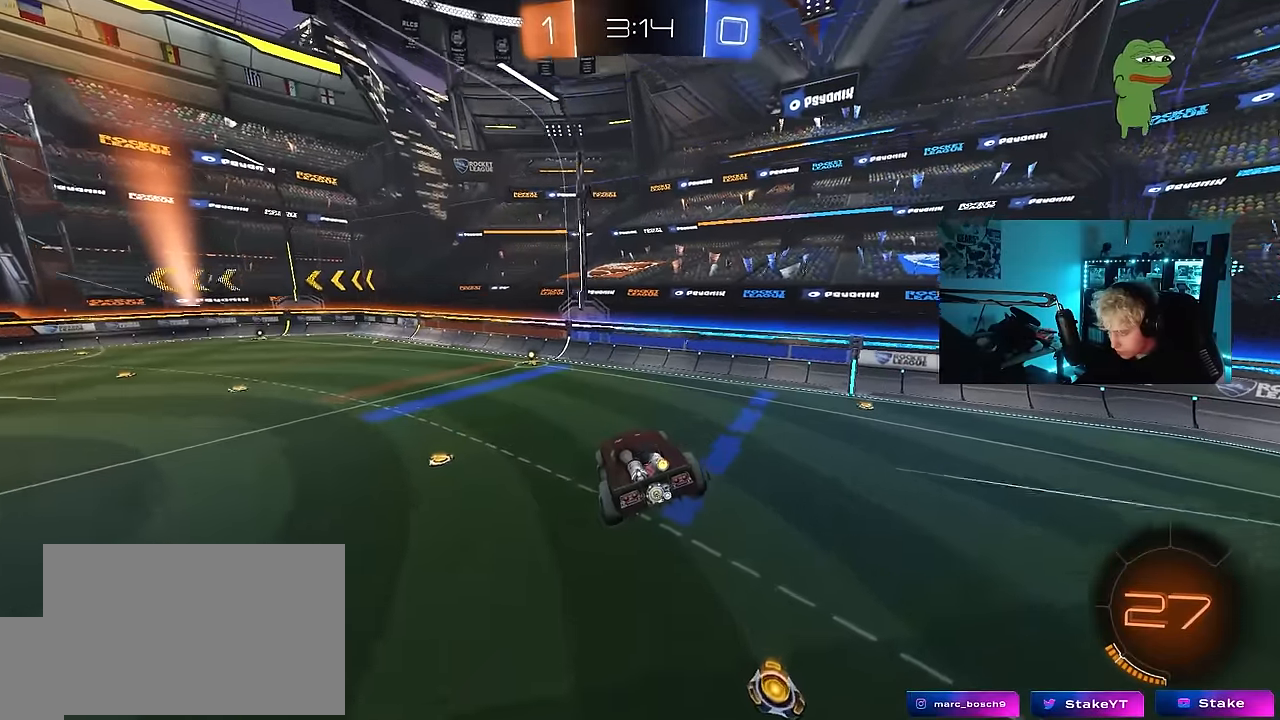
{"keys": ["a", "w"], "mouse": ["left"], "mouse_move": "still", "events": [[283, "d", "down"], [383, "d", "up"], [433, "mouse_left", "down"], [433, "w", "down"], [467, "a", "down"]]}
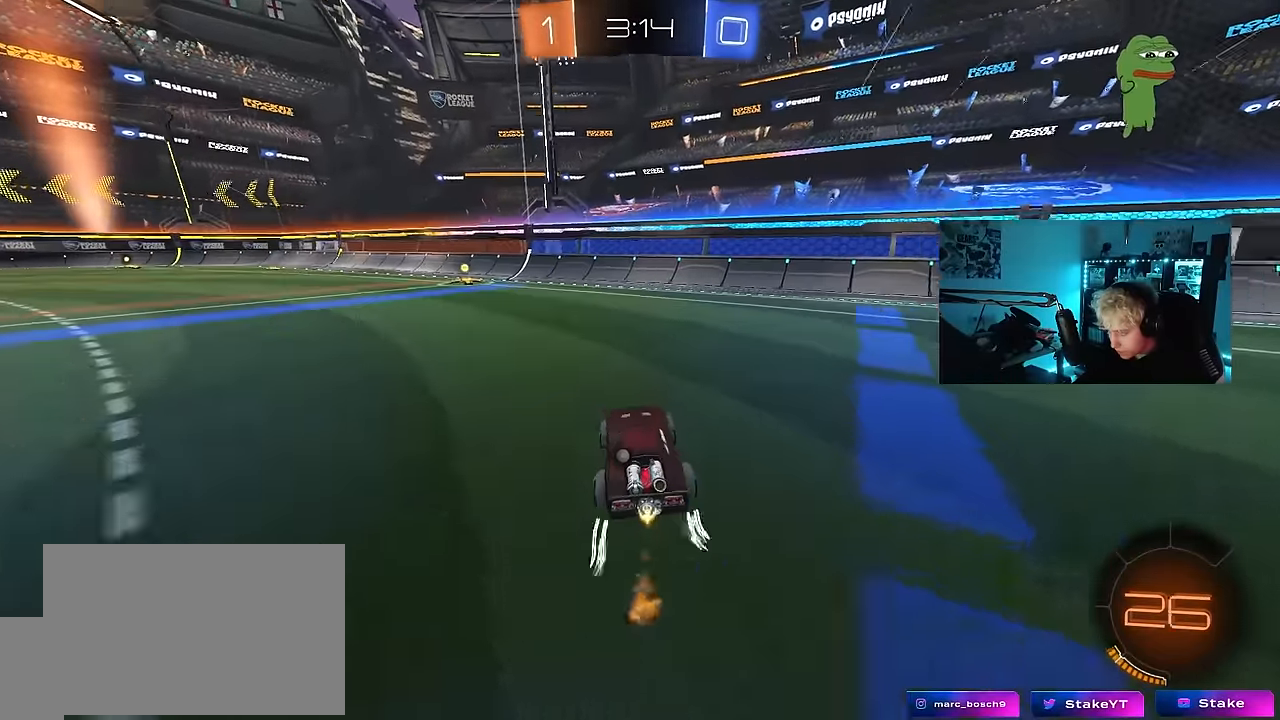
{"keys": ["a", "w"], "mouse": ["left"], "mouse_move": "still", "events": [[167, "a", "up"], [350, "space", "down"], [500, "a", "down"], [500, "space", "up"]]}
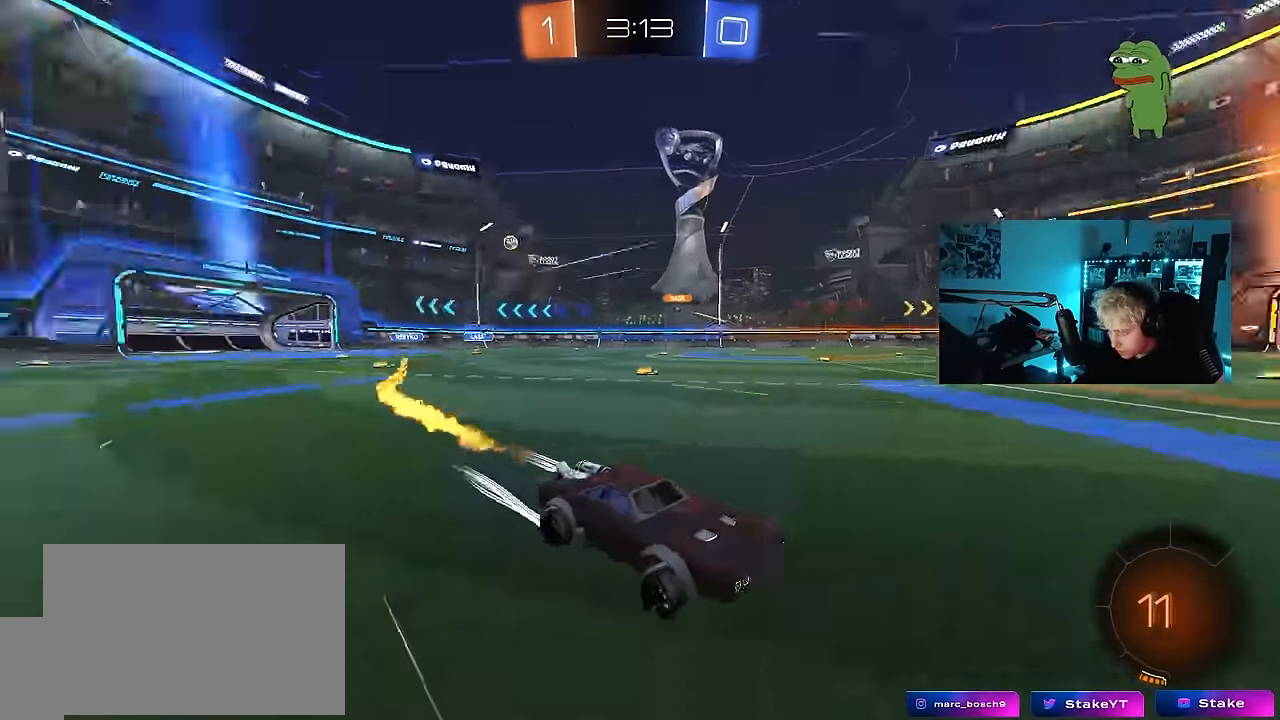
{"keys": ["a", "w"], "mouse": ["left"], "mouse_move": "still", "events": [[33, "mouse_left", "up"], [133, "a", "up"], [183, "mouse_left", "down"], [233, "a", "down"], [233, "shift", "down"], [367, "shift", "up"]]}
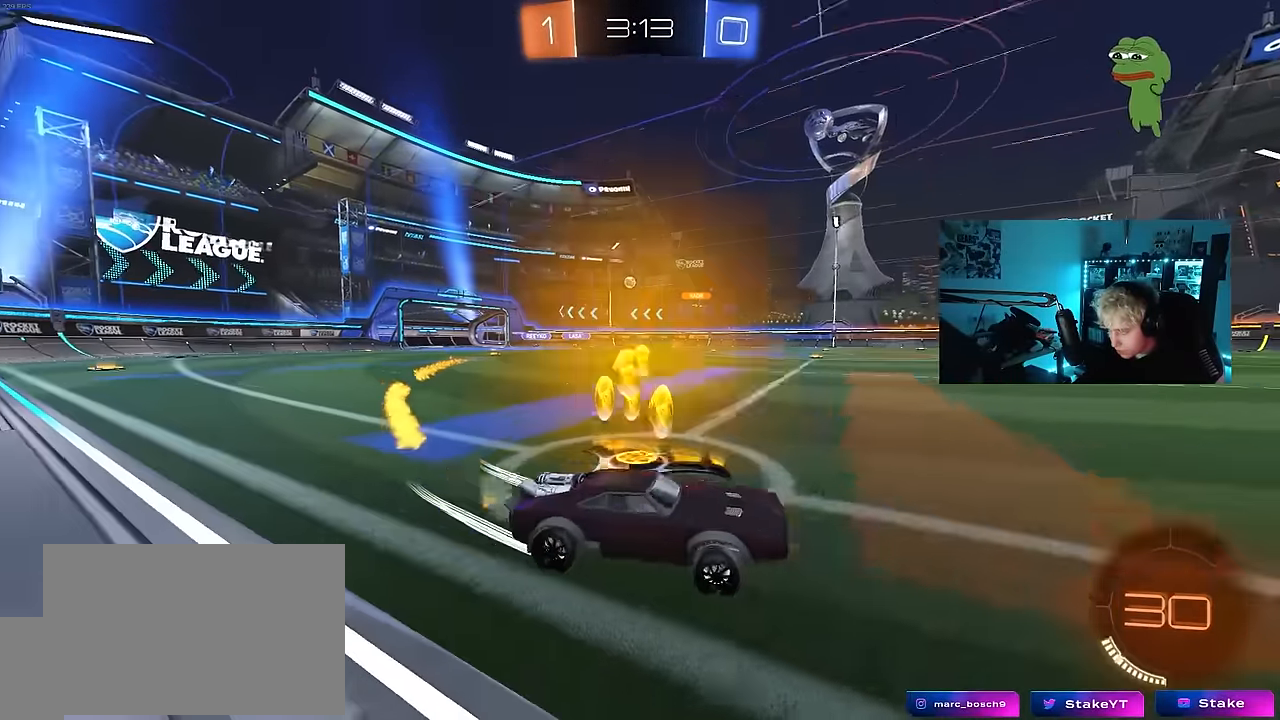
{"keys": ["a", "w"], "mouse": ["left"], "mouse_move": "still", "events": []}
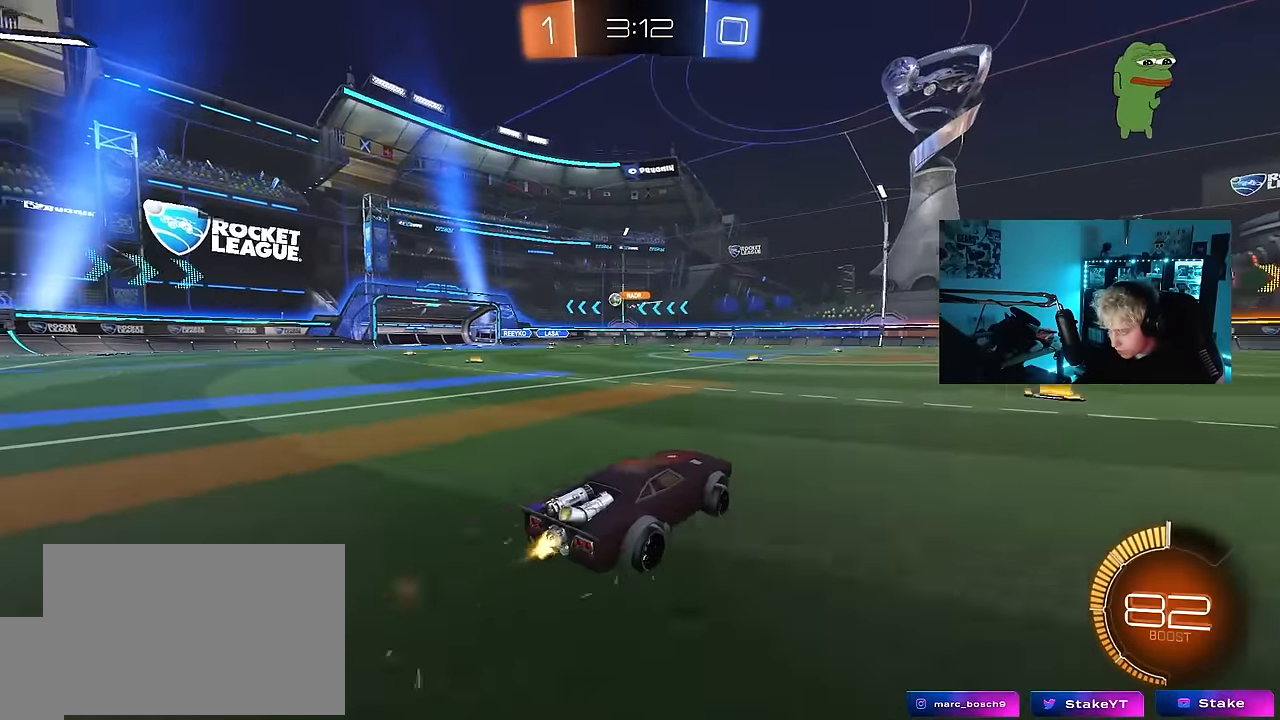
{"keys": ["a", "w"], "mouse": [], "mouse_move": "still", "events": [[167, "mouse_left", "up"]]}
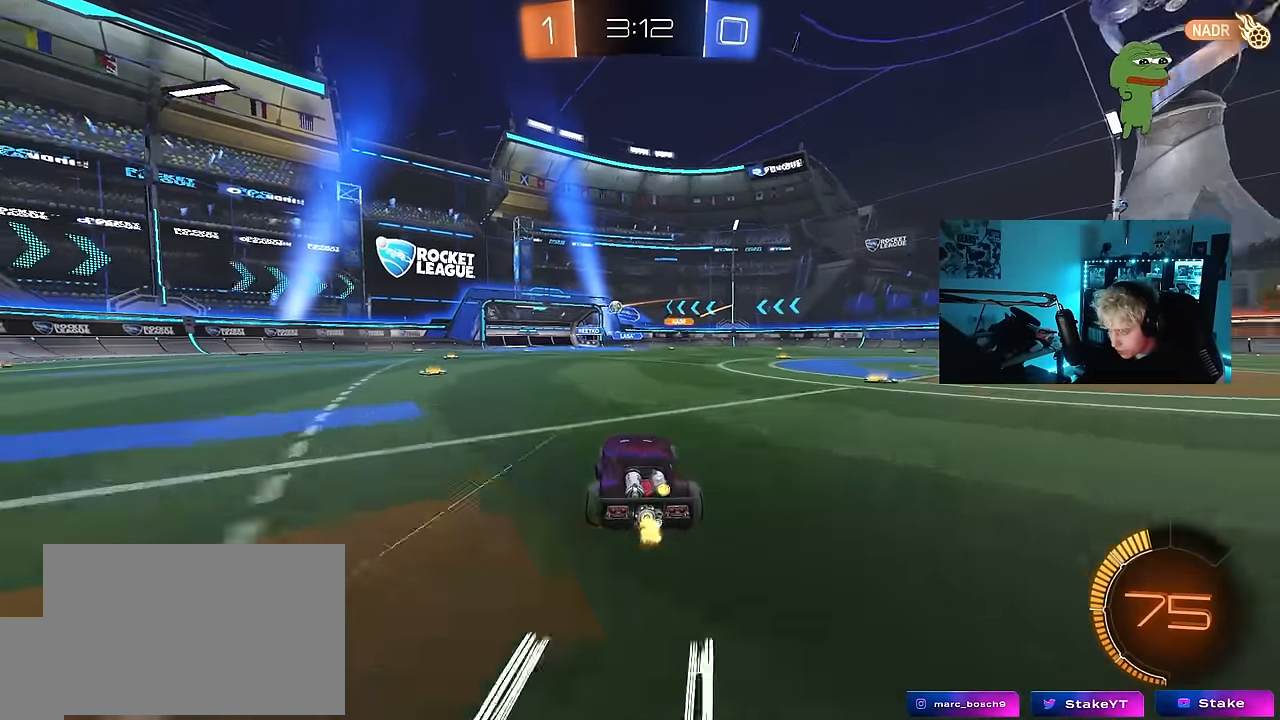
{"keys": ["d", "w"], "mouse": [], "mouse_move": "still", "events": [[367, "a", "up"], [450, "d", "down"]]}
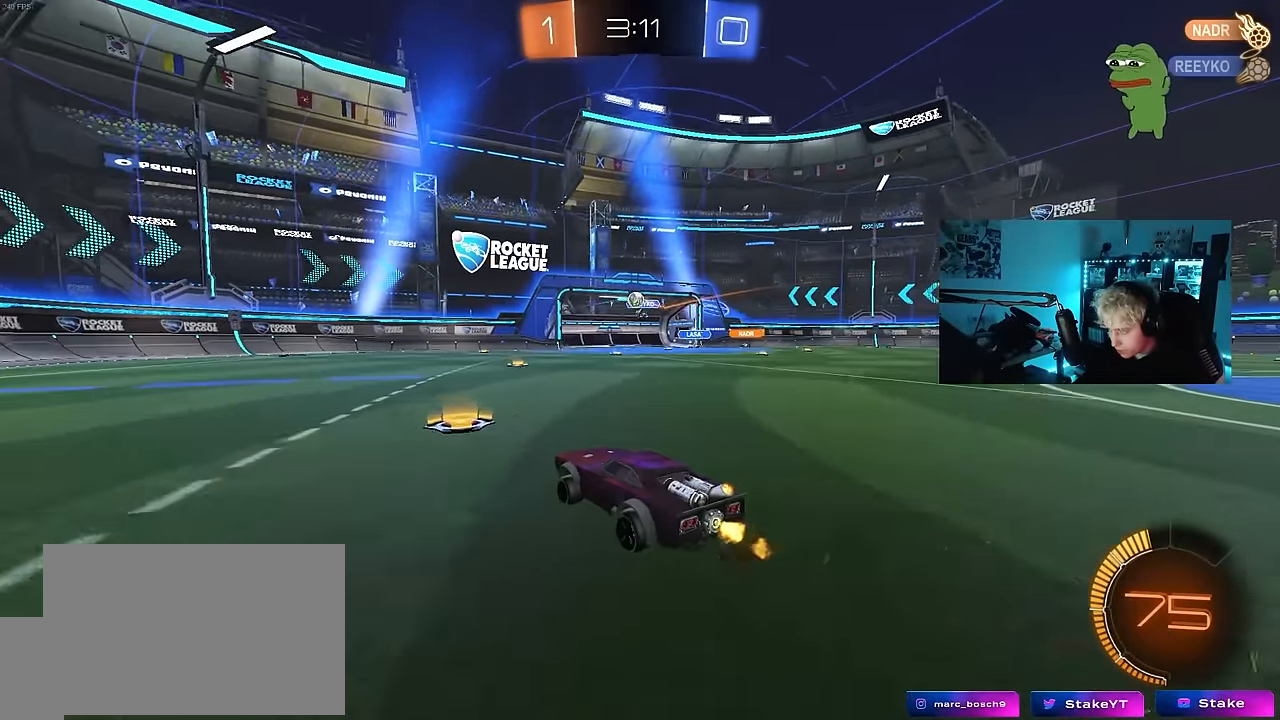
{"keys": ["w"], "mouse": [], "mouse_move": "still", "events": [[50, "a", "down"], [50, "d", "up"], [100, "a", "up"], [150, "d", "down"], [200, "d", "up"], [250, "mouse_left", "down"], [383, "d", "down"], [483, "d", "up"], [483, "mouse_left", "up"]]}
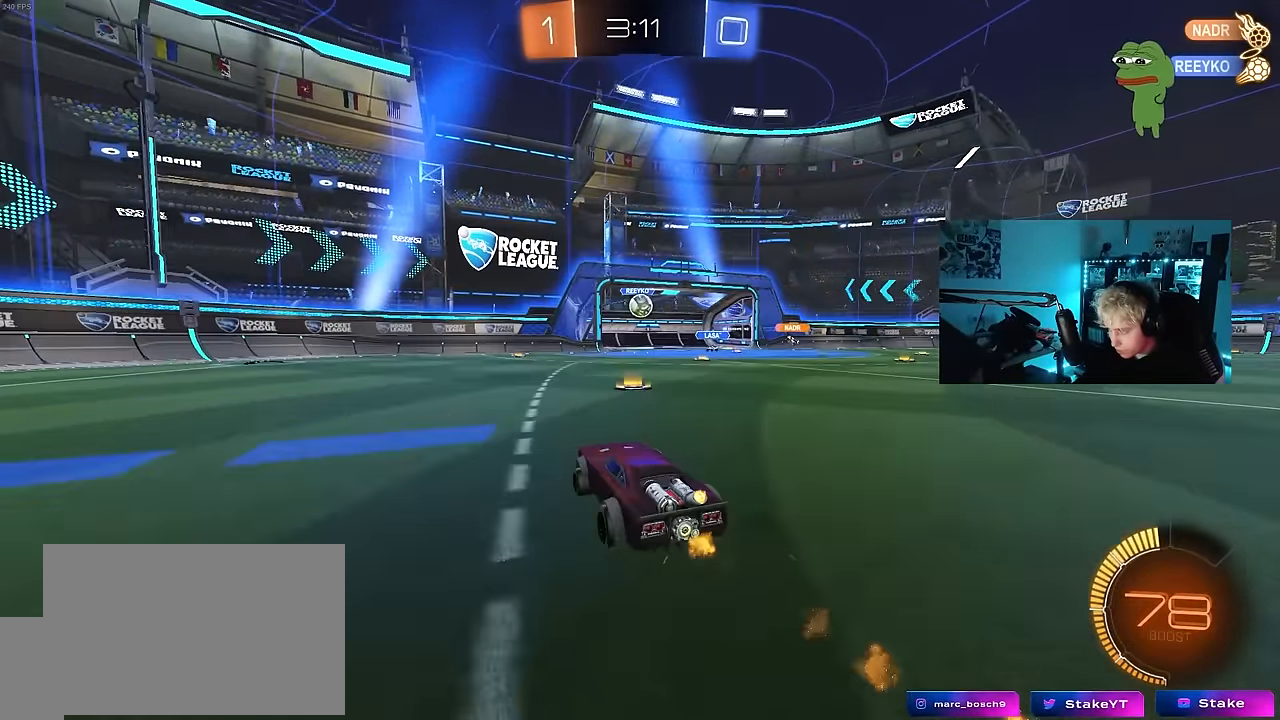
{"keys": ["a", "s"], "mouse": [], "mouse_move": "still", "events": [[267, "a", "down"], [267, "w", "up"], [300, "s", "down"]]}
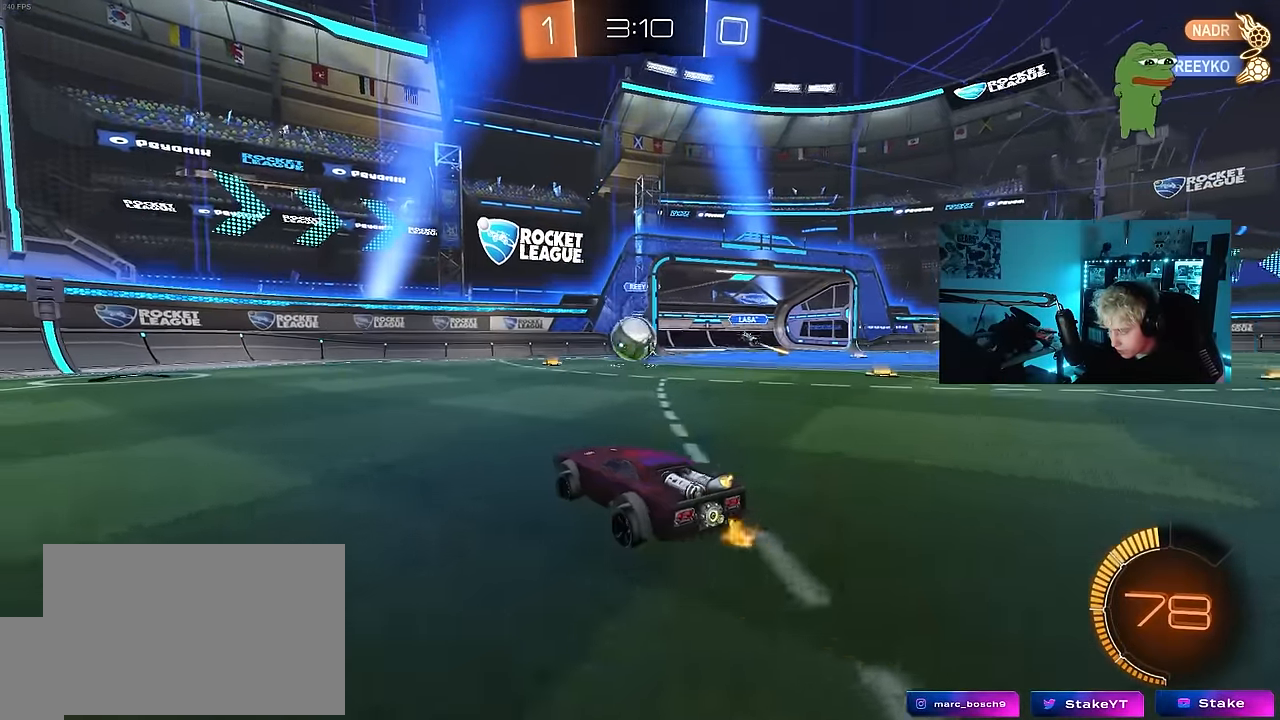
{"keys": ["a"], "mouse": [], "mouse_move": "still", "events": [[33, "s", "up"]]}
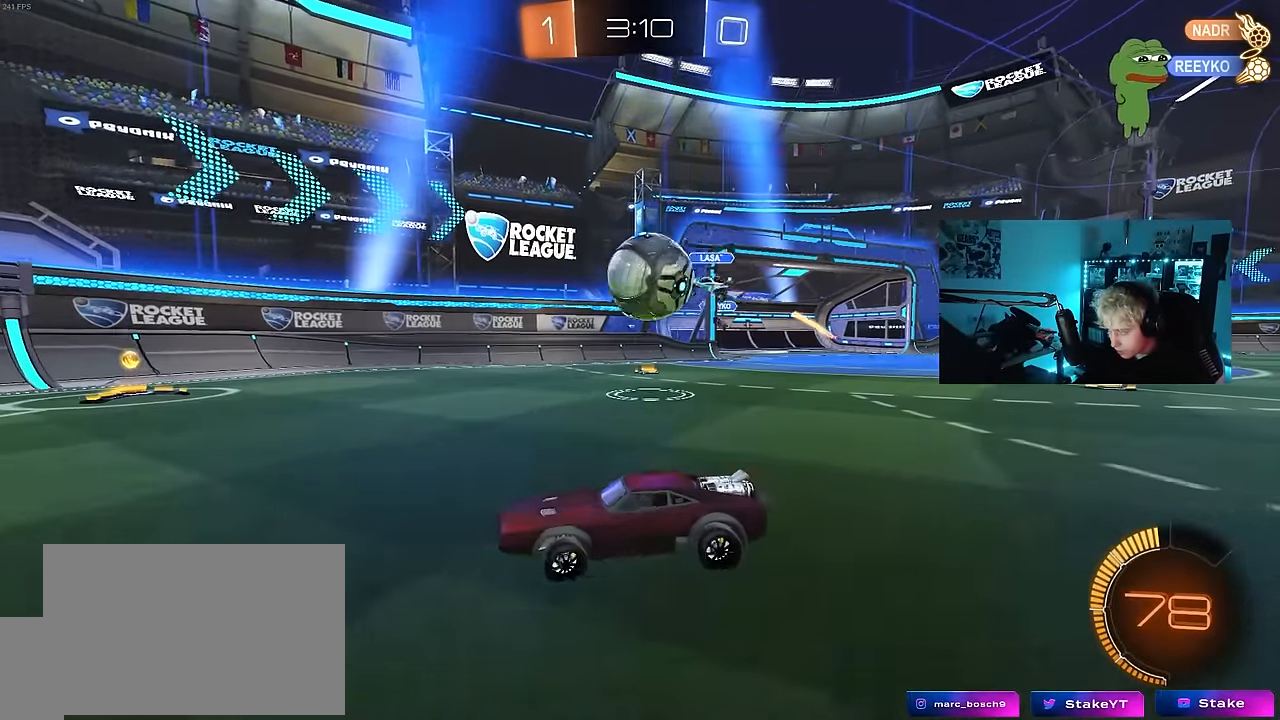
{"keys": ["a", "w"], "mouse": [], "mouse_move": "still", "events": [[150, "mouse_left", "down"], [200, "w", "down"], [483, "mouse_left", "up"]]}
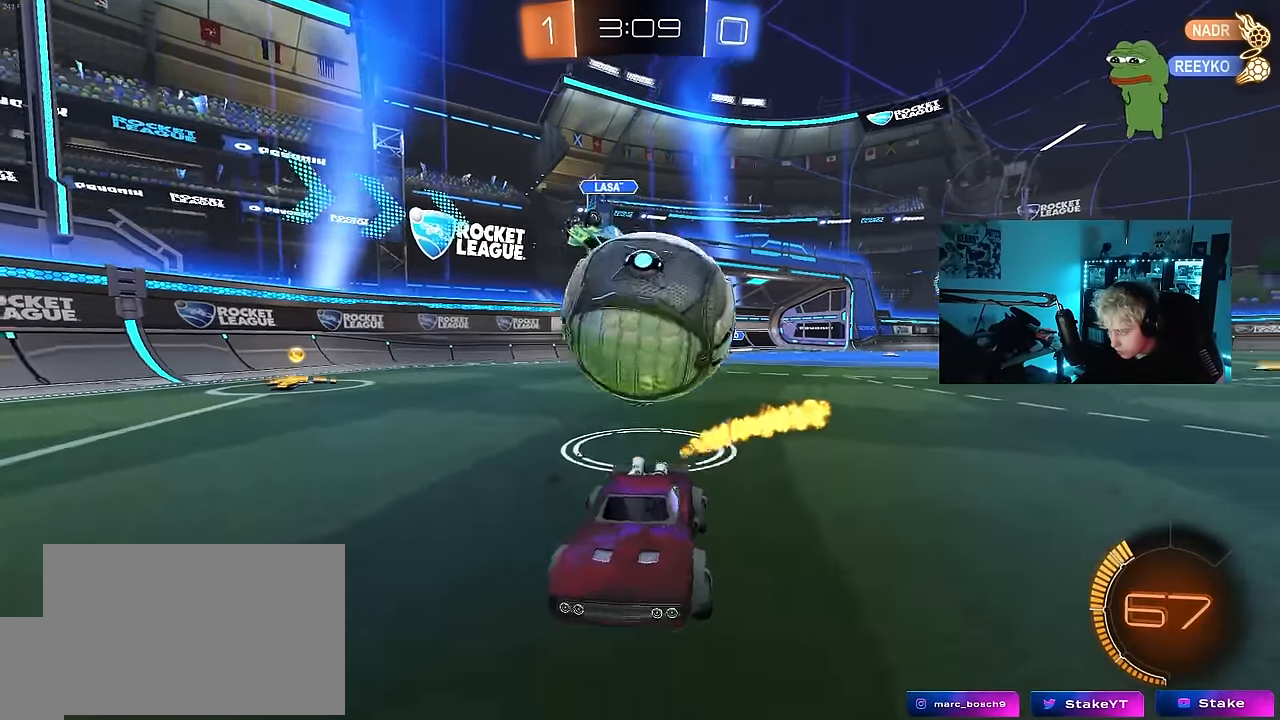
{"keys": ["d", "shift", "w"], "mouse": [], "mouse_move": "still", "events": [[117, "a", "up"], [117, "d", "down"], [217, "d", "up"], [300, "d", "down"], [350, "shift", "down"]]}
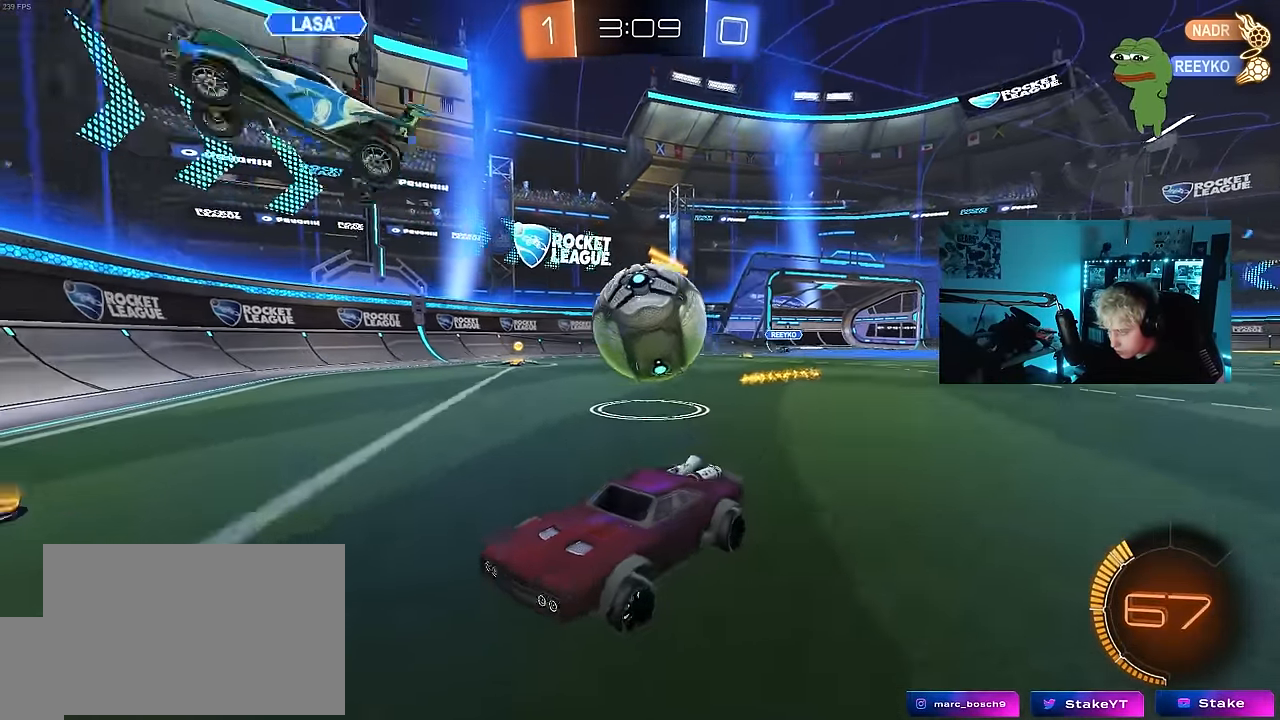
{"keys": ["d", "w"], "mouse": [], "mouse_move": "down-right", "events": [[217, "shift", "up"], [317, "shift", "down"], [367, "w", "up"], [417, "shift", "up"], [467, "w", "down"]]}
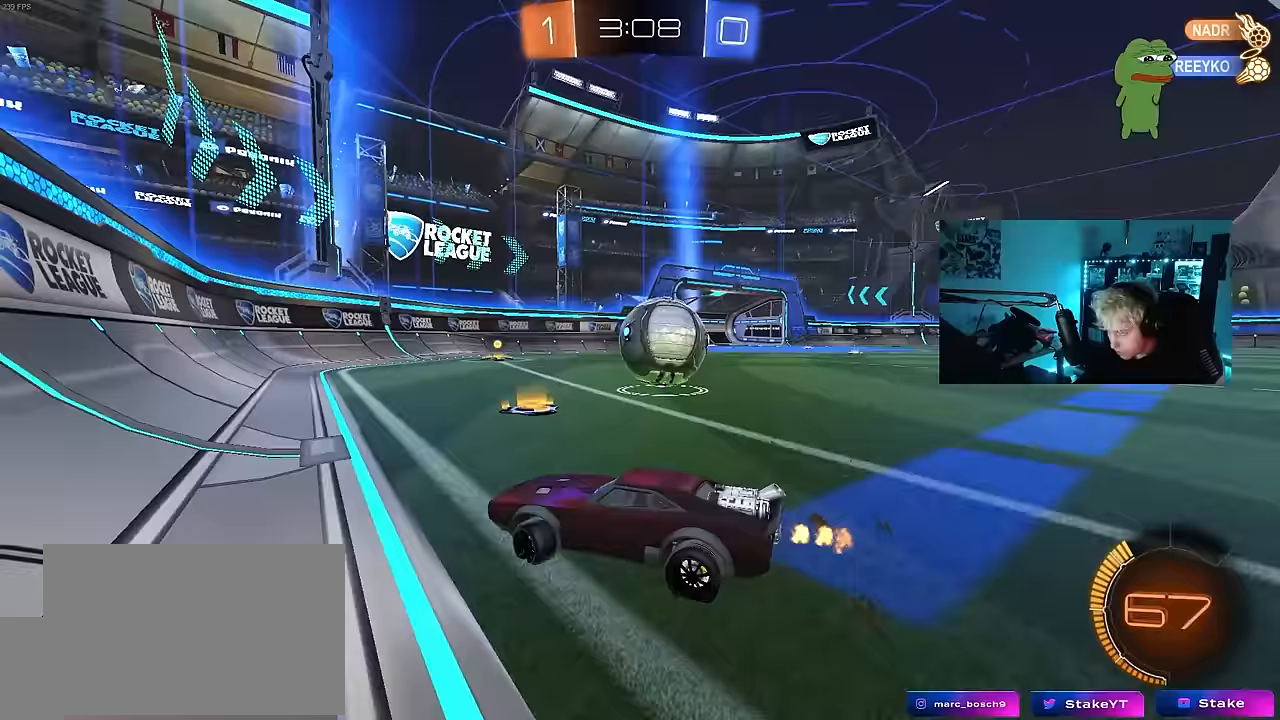
{"keys": ["d", "w"], "mouse": ["left"], "mouse_move": "down-right", "events": [[433, "mouse_left", "down"]]}
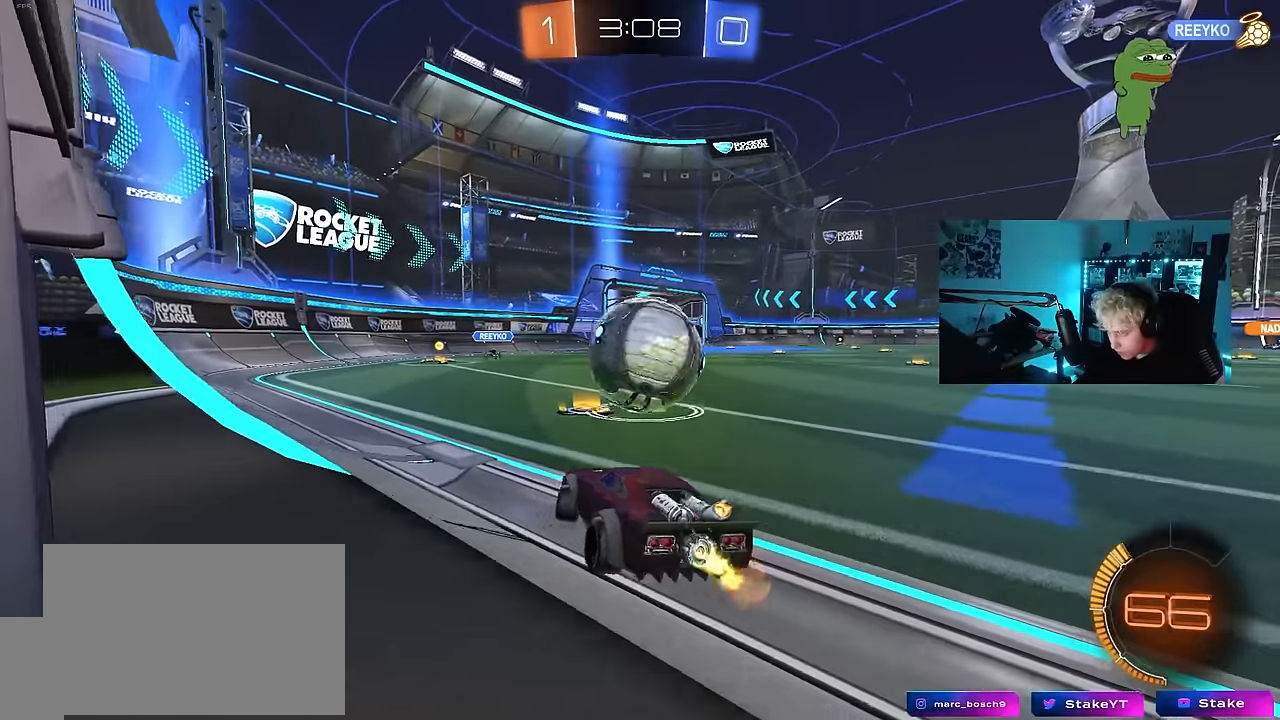
{"keys": ["a", "s"], "mouse": ["left", "right"], "mouse_move": "down-left", "events": [[117, "d", "up"], [167, "a", "down"], [217, "a", "up"], [400, "d", "down"], [450, "mouse_right", "down"], [450, "w", "up"], [500, "a", "down"], [500, "d", "up"], [500, "s", "down"]]}
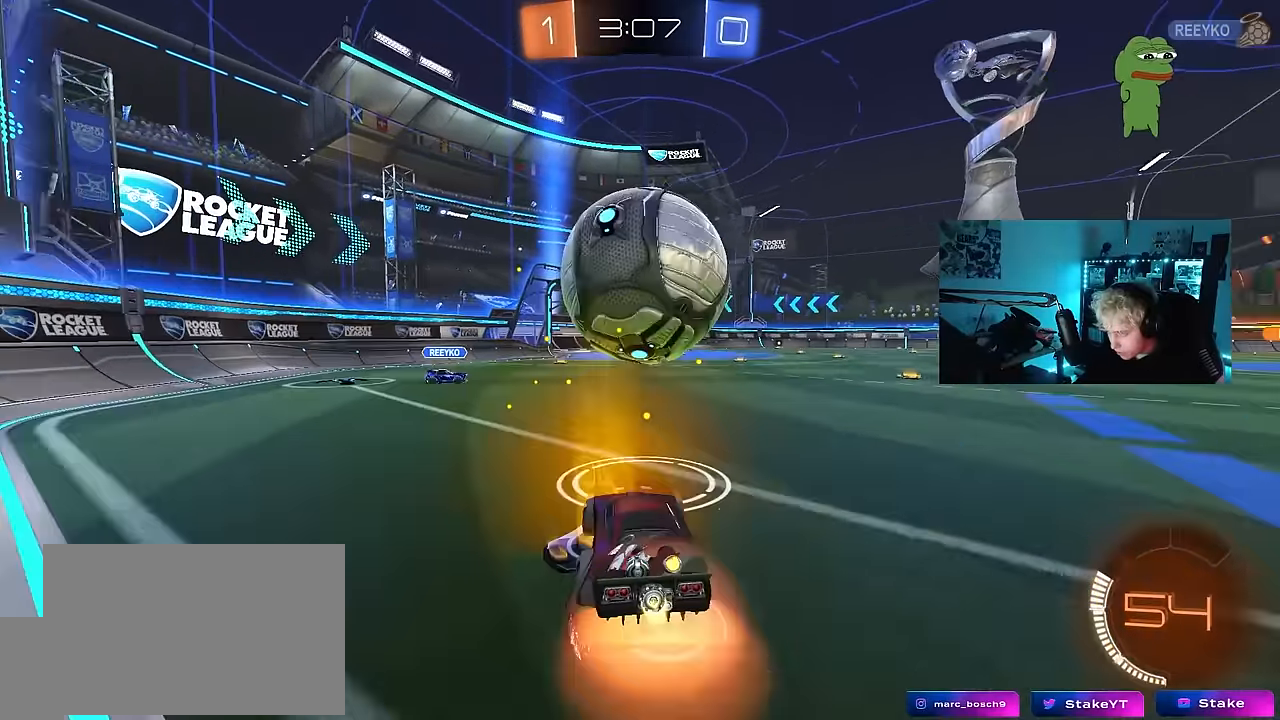
{"keys": ["a", "shift"], "mouse": [], "mouse_move": "up", "events": [[83, "d", "down"], [133, "a", "up"], [133, "d", "up"], [133, "s", "up"], [183, "mouse_right", "up"], [233, "mouse_right", "down"], [267, "a", "down"], [267, "s", "down"], [317, "mouse_left", "up"], [417, "a", "up"], [417, "d", "down"], [417, "mouse_right", "up"], [467, "d", "up"], [467, "s", "up"], [467, "shift", "down"], [500, "a", "down"]]}
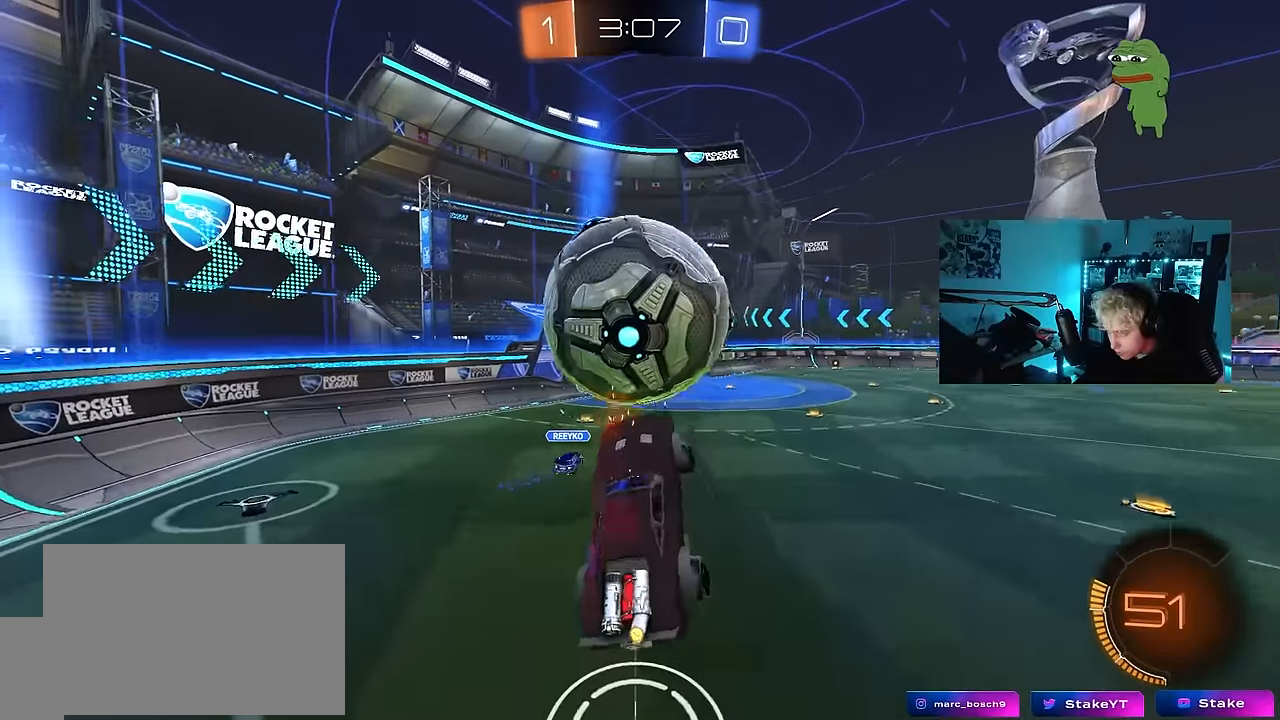
{"keys": ["d"], "mouse": [], "mouse_move": "still", "events": [[100, "w", "down"], [200, "w", "up"], [233, "mouse_left", "down"], [383, "s", "down"], [383, "shift", "up"], [433, "d", "down"], [433, "mouse_left", "up"], [483, "a", "up"], [483, "s", "up"]]}
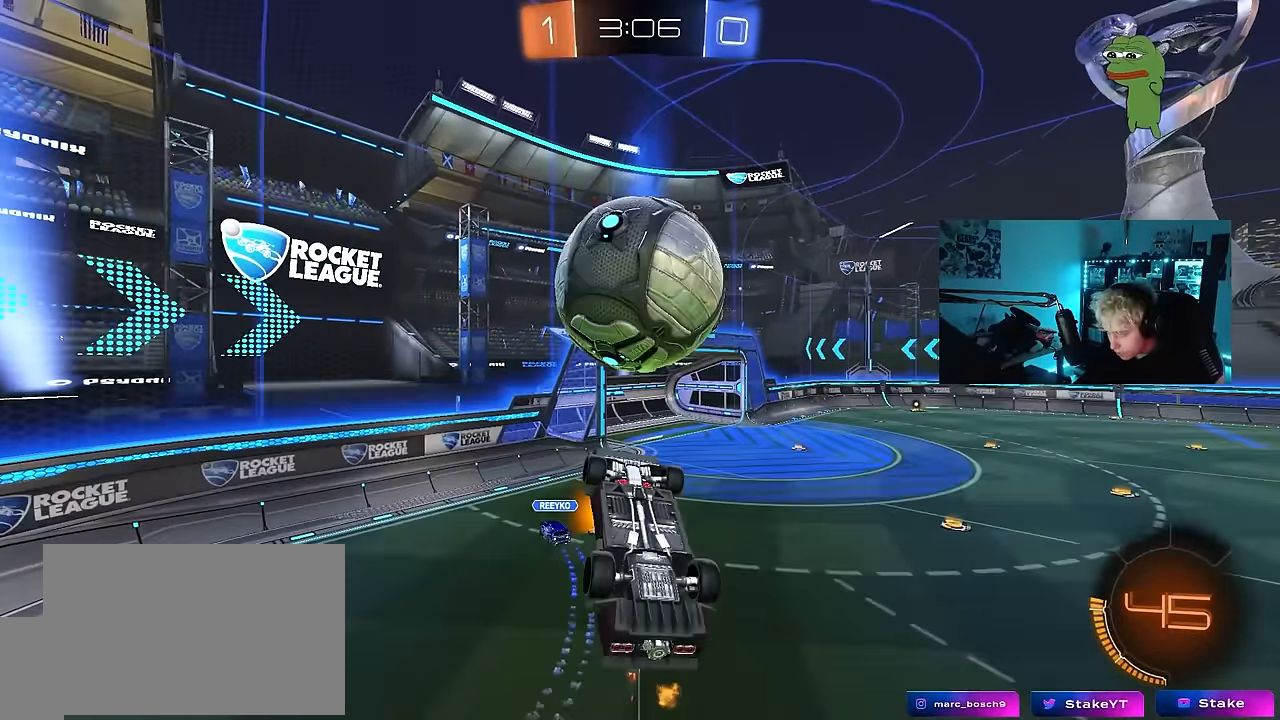
{"keys": ["a", "space"], "mouse": [], "mouse_move": "still", "events": [[17, "d", "up"], [67, "w", "down"], [117, "d", "down"], [217, "shift", "down"], [267, "w", "up"], [300, "d", "up"], [300, "mouse_left", "down"], [300, "shift", "up"], [350, "shift", "down"], [400, "space", "down"], [450, "mouse_left", "up"], [450, "shift", "up"], [483, "a", "down"]]}
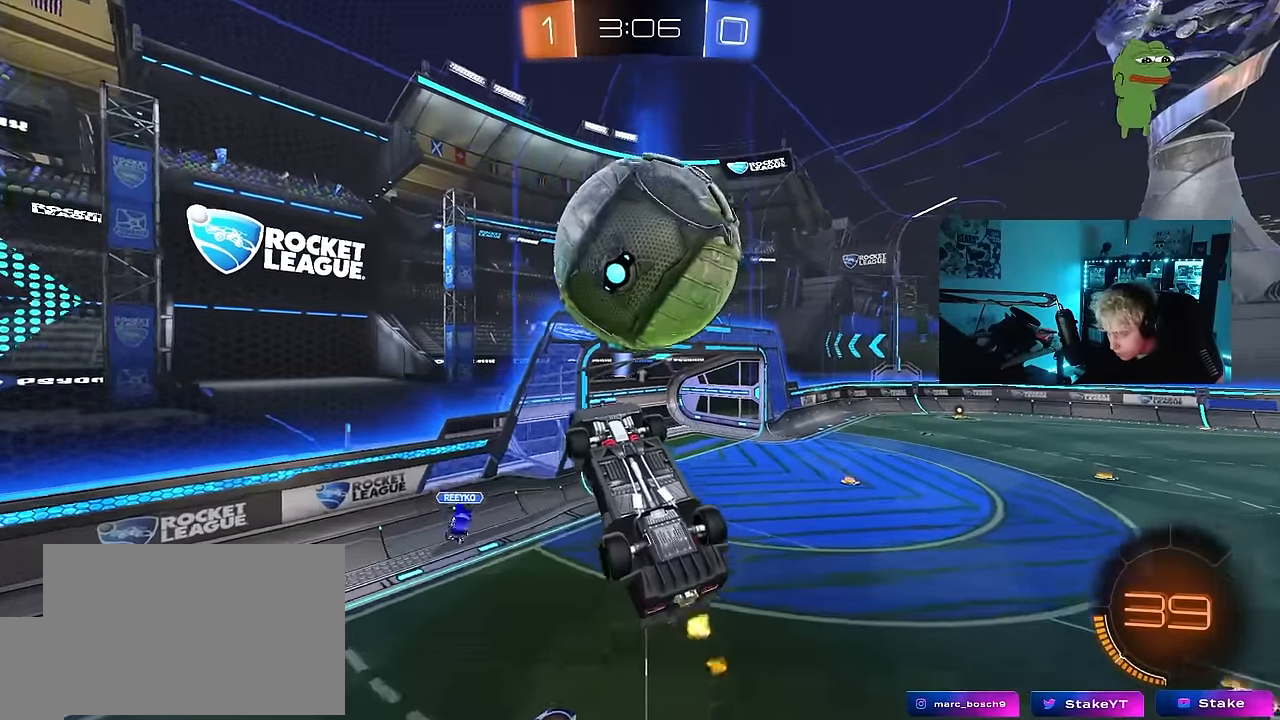
{"keys": ["d", "shift"], "mouse": ["left"], "mouse_move": "still", "events": [[33, "s", "down"], [83, "a", "up"], [83, "space", "up"], [133, "mouse_left", "down"], [133, "s", "up"], [217, "mouse_left", "up"], [367, "d", "down"], [417, "shift", "down"], [467, "mouse_left", "down"]]}
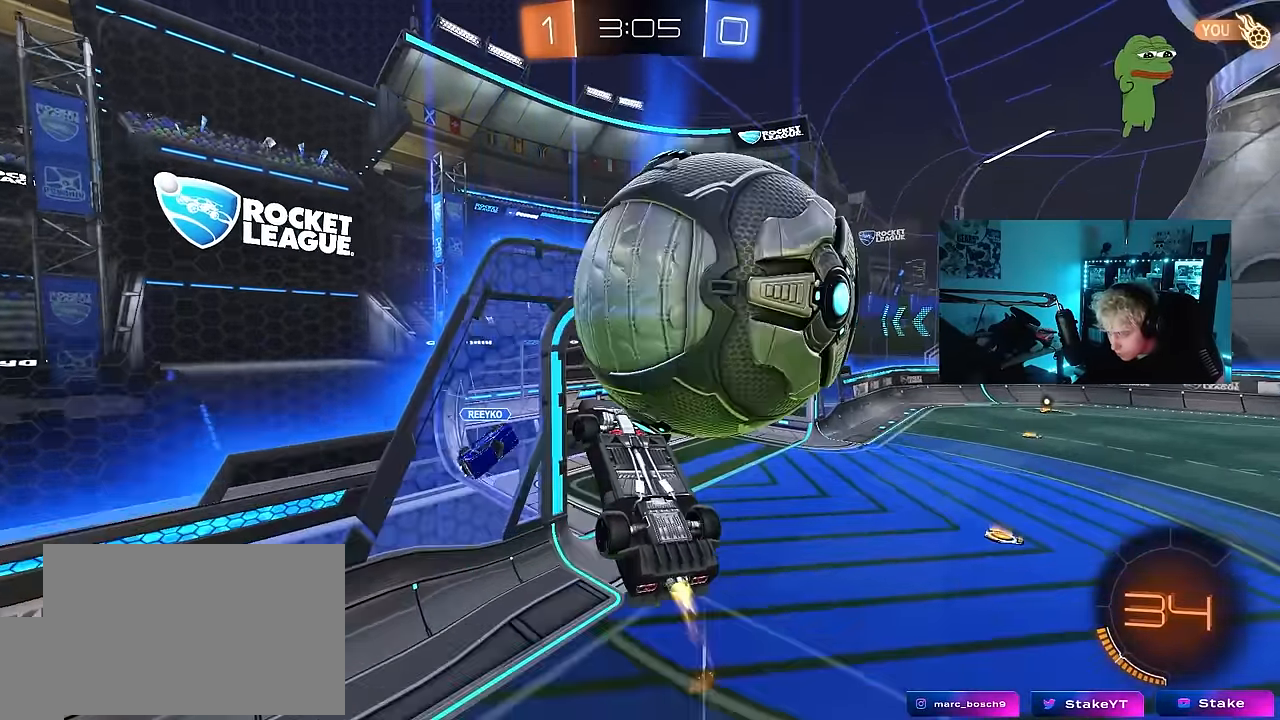
{"keys": ["d", "shift", "w"], "mouse": ["left"], "mouse_move": "still", "events": [[50, "d", "up"], [100, "d", "down"], [100, "w", "down"]]}
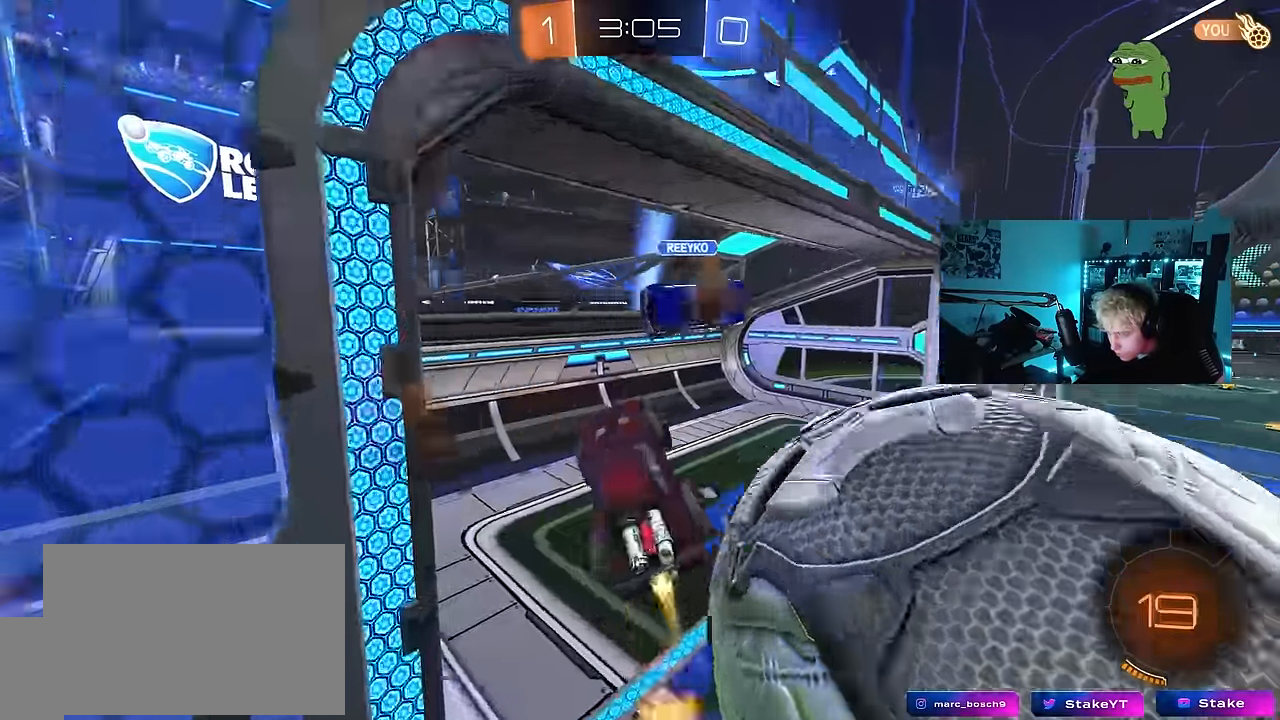
{"keys": [], "mouse": [], "mouse_move": "still", "events": [[17, "mouse_left", "up"], [67, "shift", "up"], [117, "space", "down"], [117, "w", "up"], [217, "s", "down"], [300, "space", "up"], [500, "d", "up"], [500, "s", "up"]]}
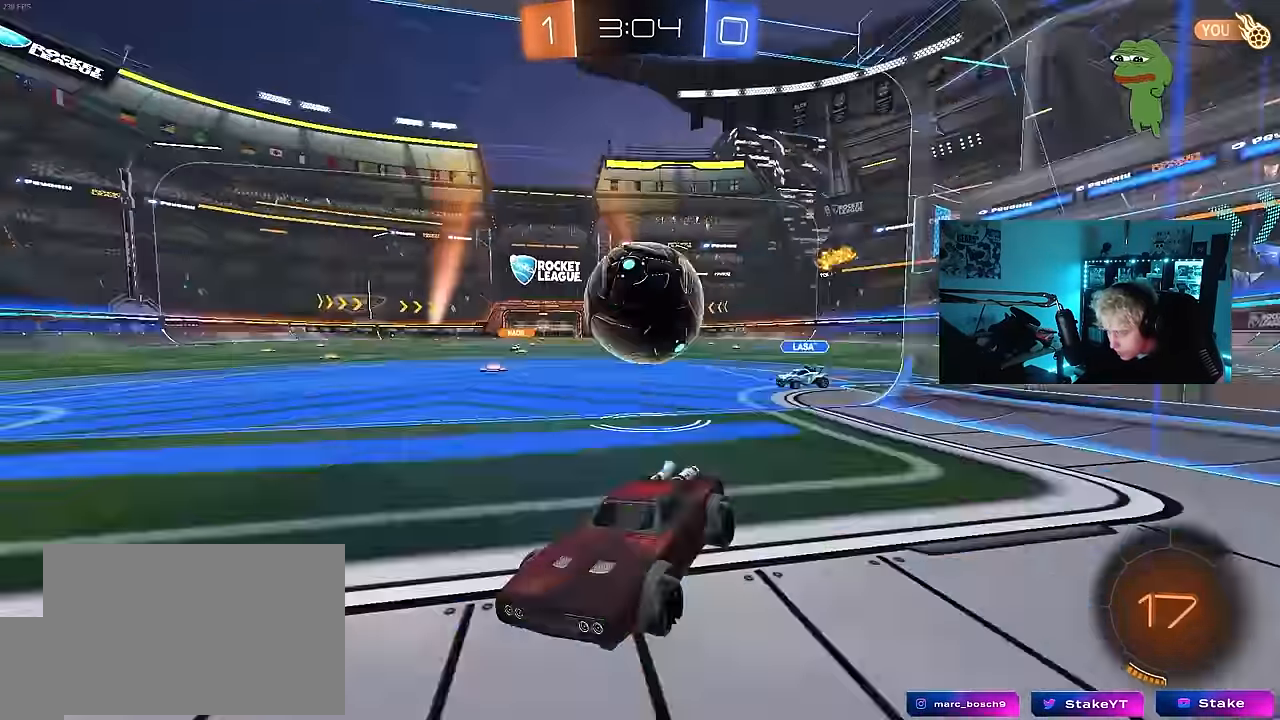
{"keys": ["a", "w"], "mouse": [], "mouse_move": "up", "events": [[133, "w", "down"], [217, "a", "down"]]}
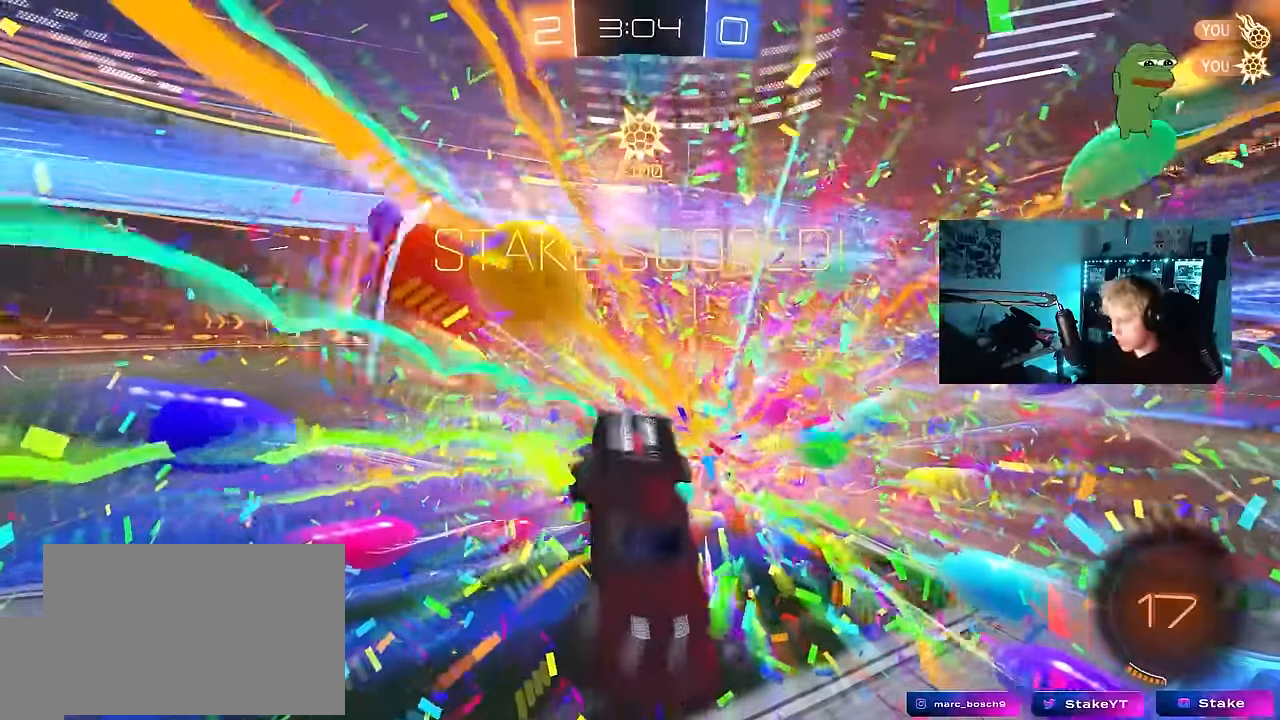
{"keys": ["a"], "mouse": [], "mouse_move": "still", "events": [[100, "a", "up"], [100, "w", "up"], [433, "a", "down"]]}
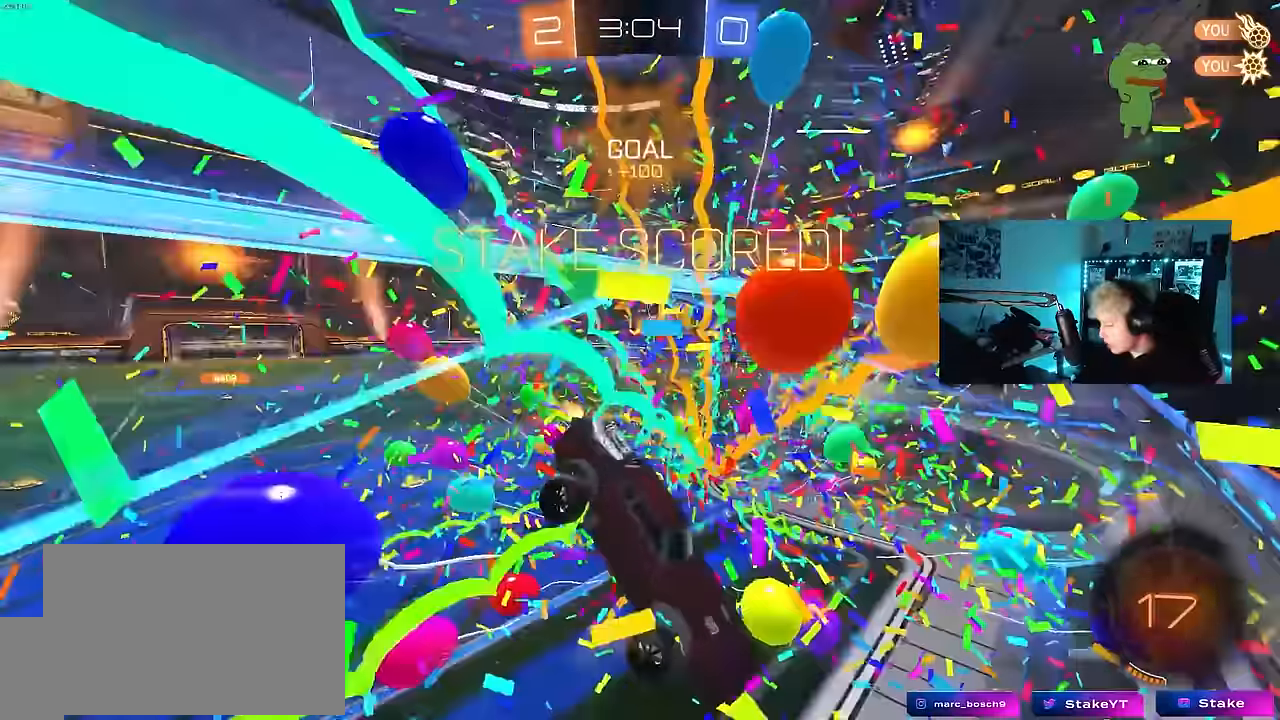
{"keys": [], "mouse": [], "mouse_move": "still", "events": [[17, "shift", "down"], [200, "s", "down"], [300, "s", "up"], [350, "shift", "up"], [450, "a", "up"]]}
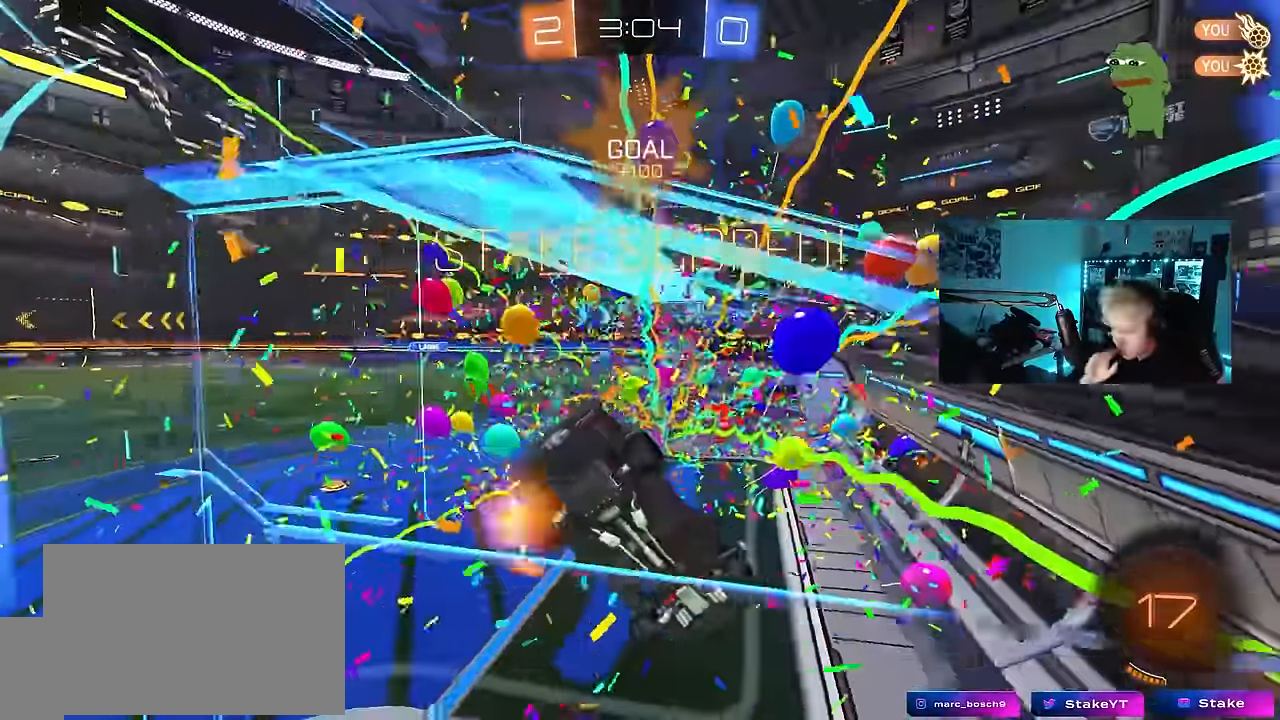
{"keys": [], "mouse": [], "mouse_move": "still", "events": [[183, "s", "down"], [233, "a", "down"], [367, "a", "up"], [417, "s", "up"]]}
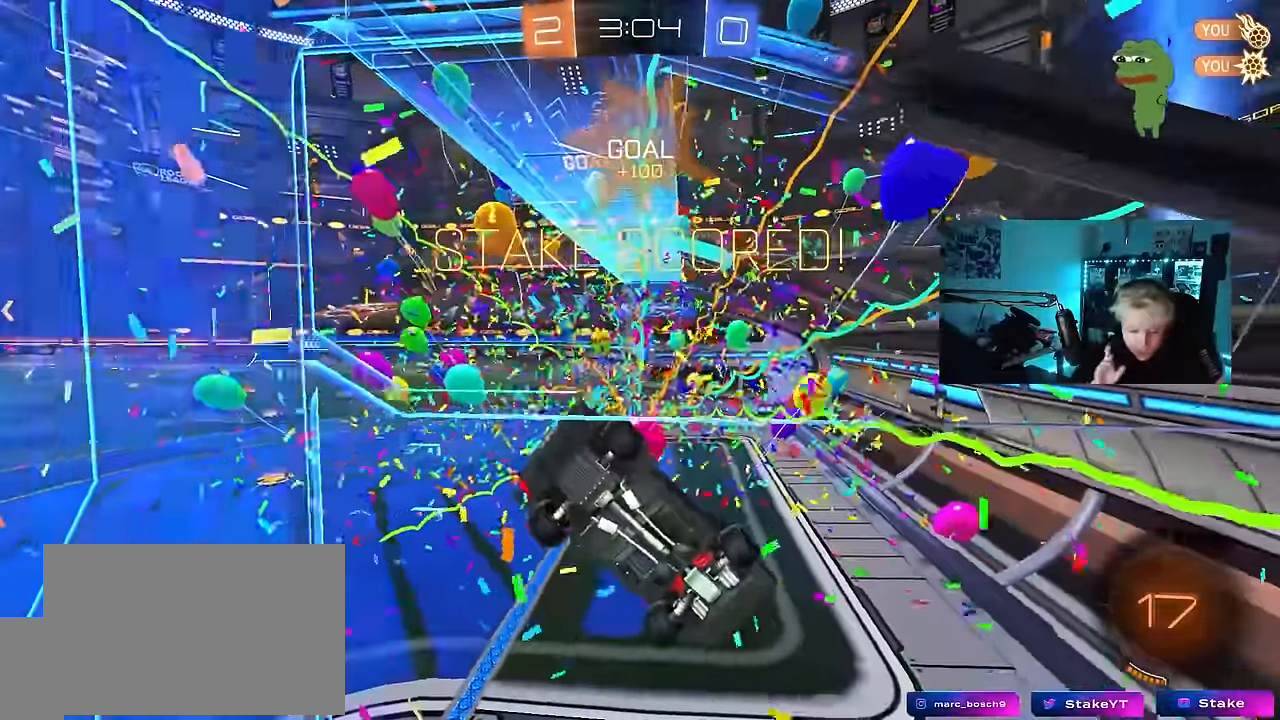
{"keys": [], "mouse": [], "mouse_move": "still", "events": []}
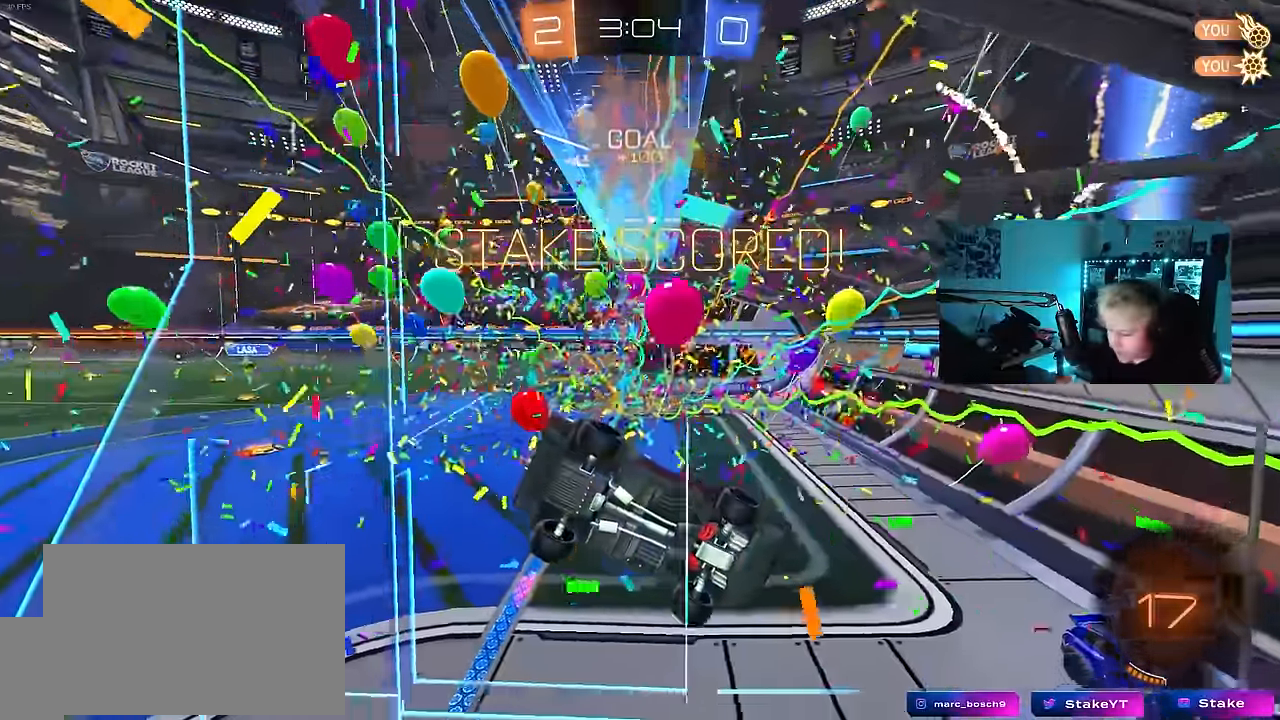
{"keys": [], "mouse": [], "mouse_move": "still", "events": []}